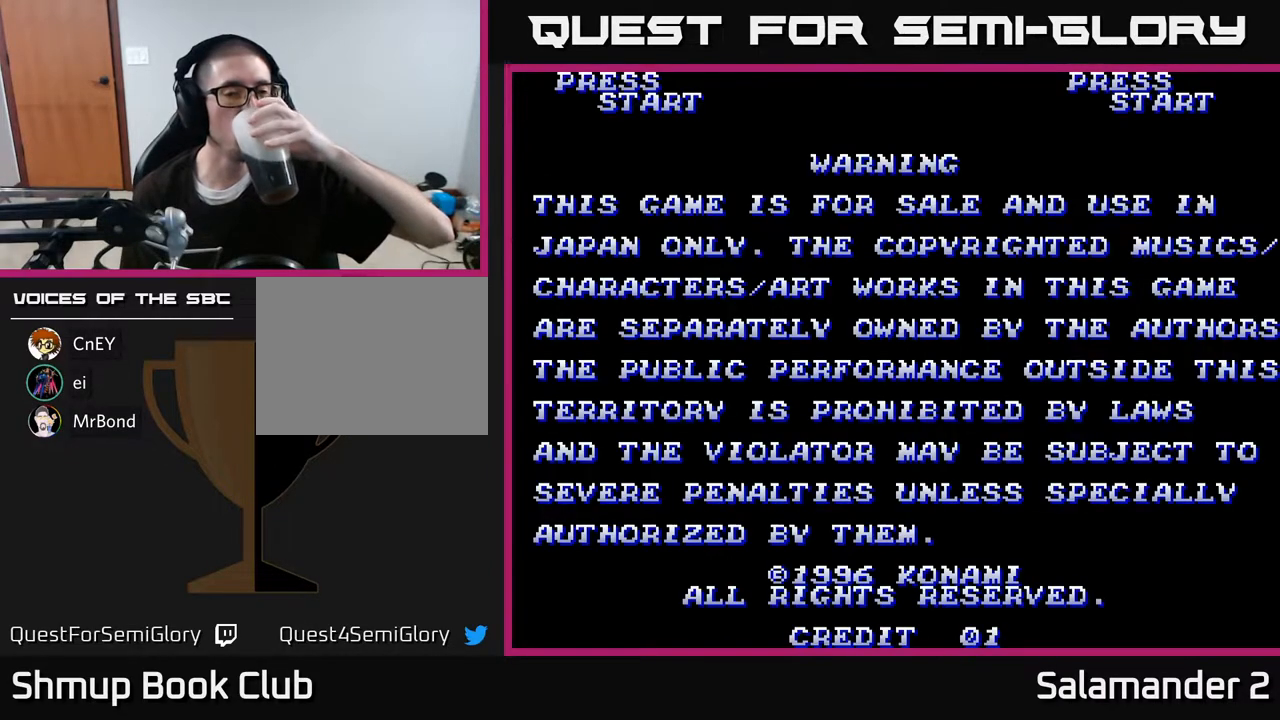
Gameplay with a controller (Xbox layout); each line is a JSON object with the inputs held at the frame after it. "events" lists button and stick changes between this image and that frame as [ms after this image, input, new state], when the widget could be followed in between. Not read: left_stick.
{"buttons": [], "right_stick": "center", "events": []}
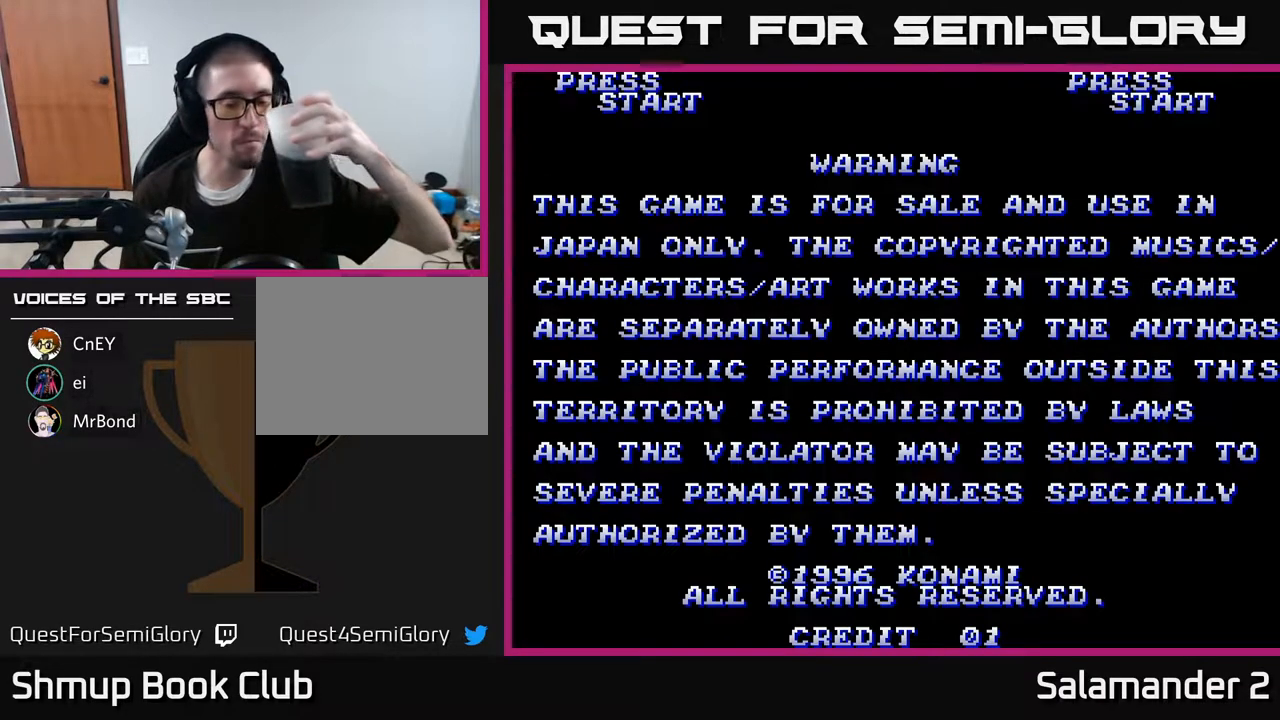
{"buttons": [], "right_stick": "center", "events": []}
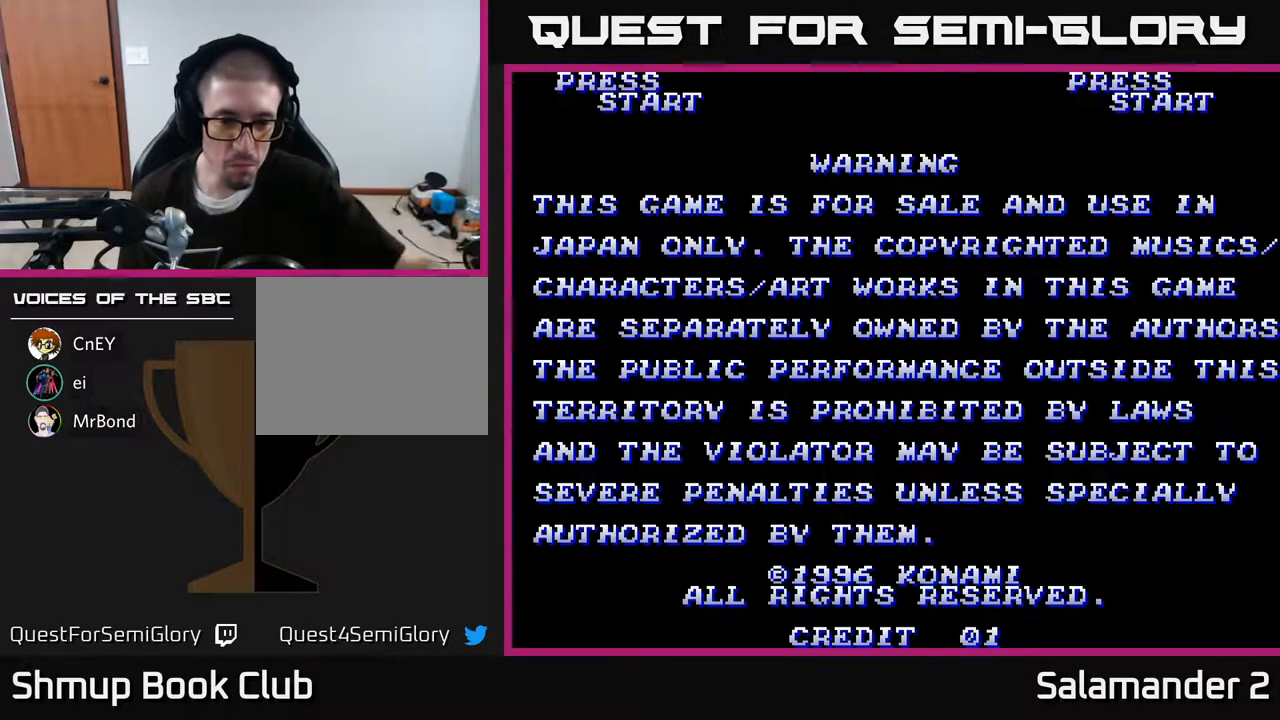
{"buttons": [], "right_stick": "center", "events": []}
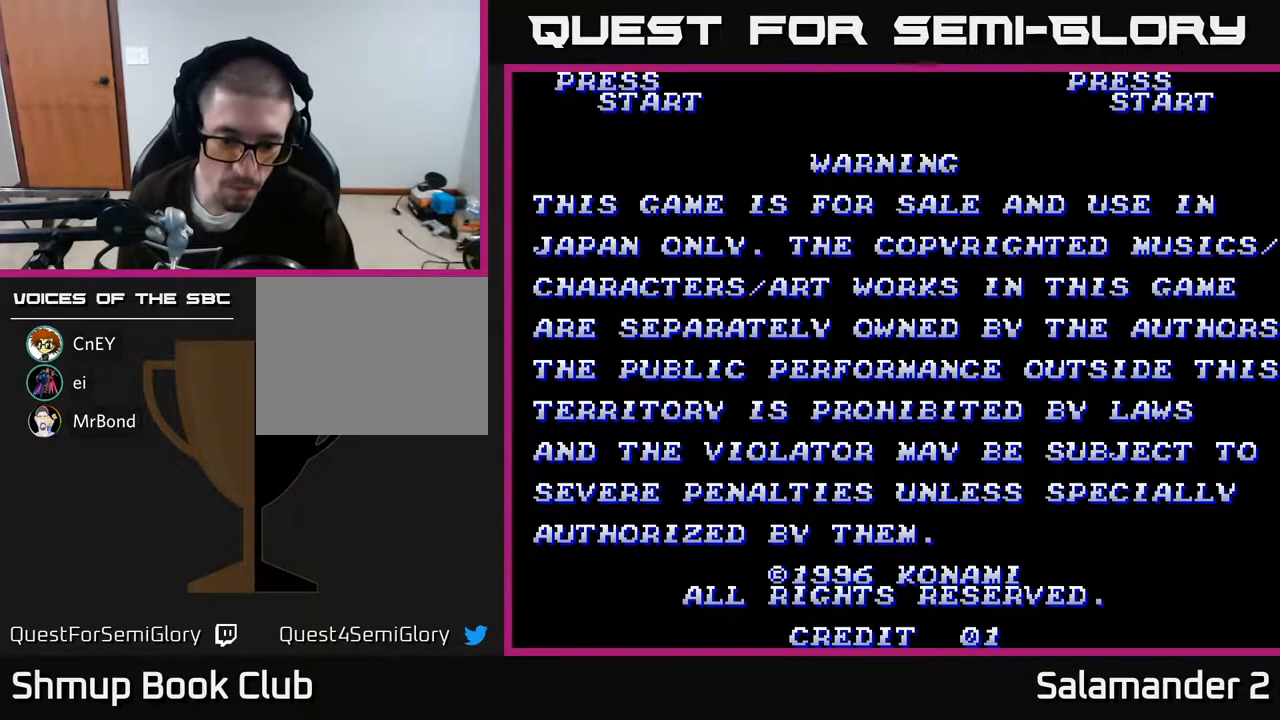
{"buttons": [], "right_stick": "center", "events": []}
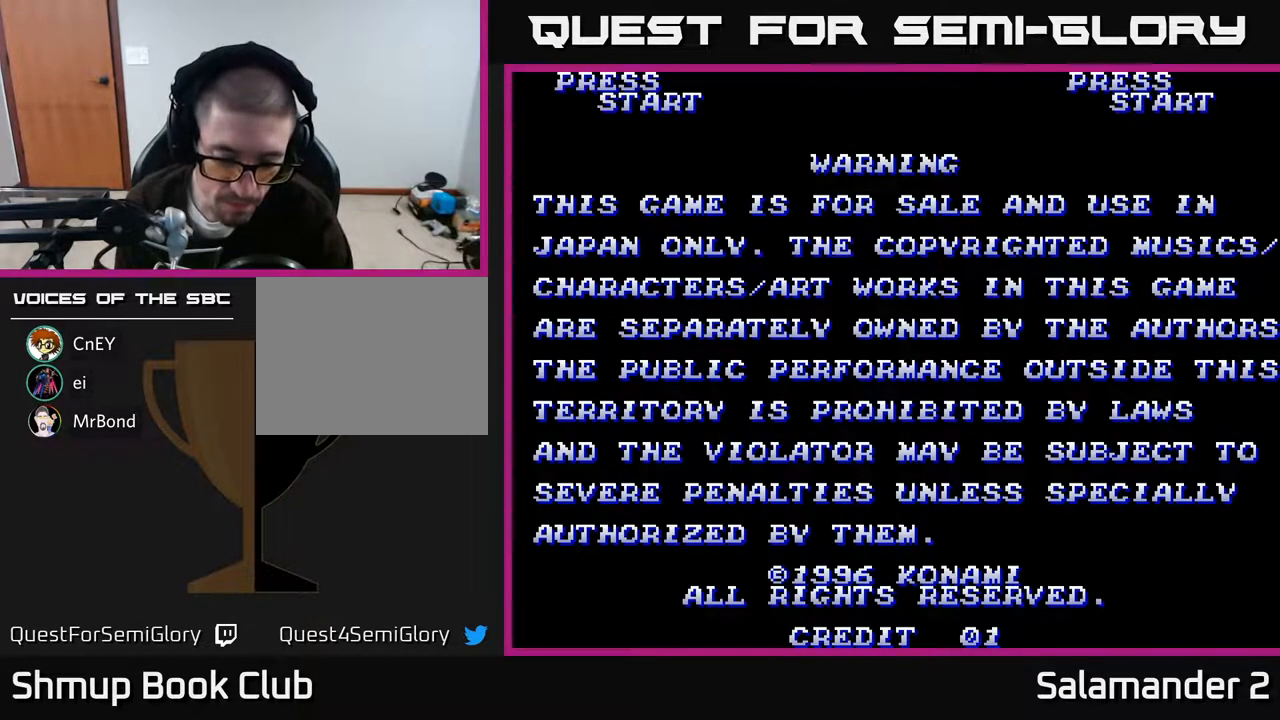
{"buttons": ["START"], "right_stick": "center", "events": [[367, "START", "down"]]}
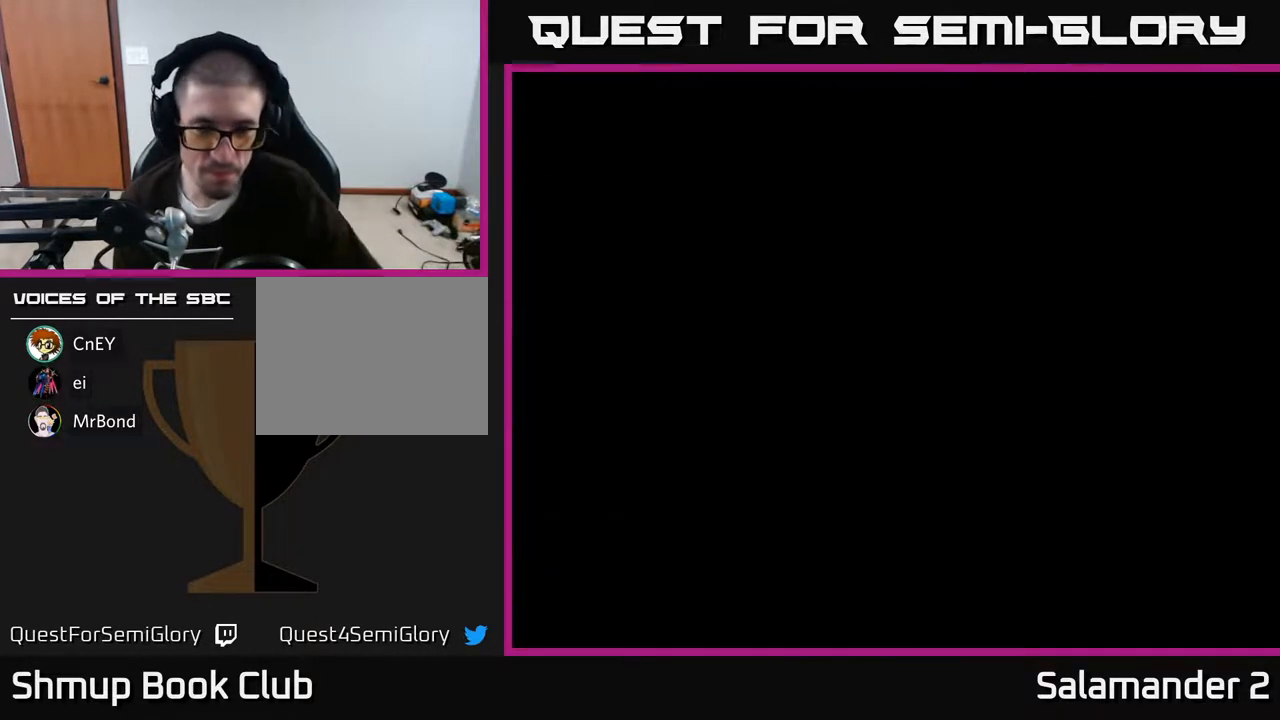
{"buttons": [], "right_stick": "center", "events": [[17, "START", "up"]]}
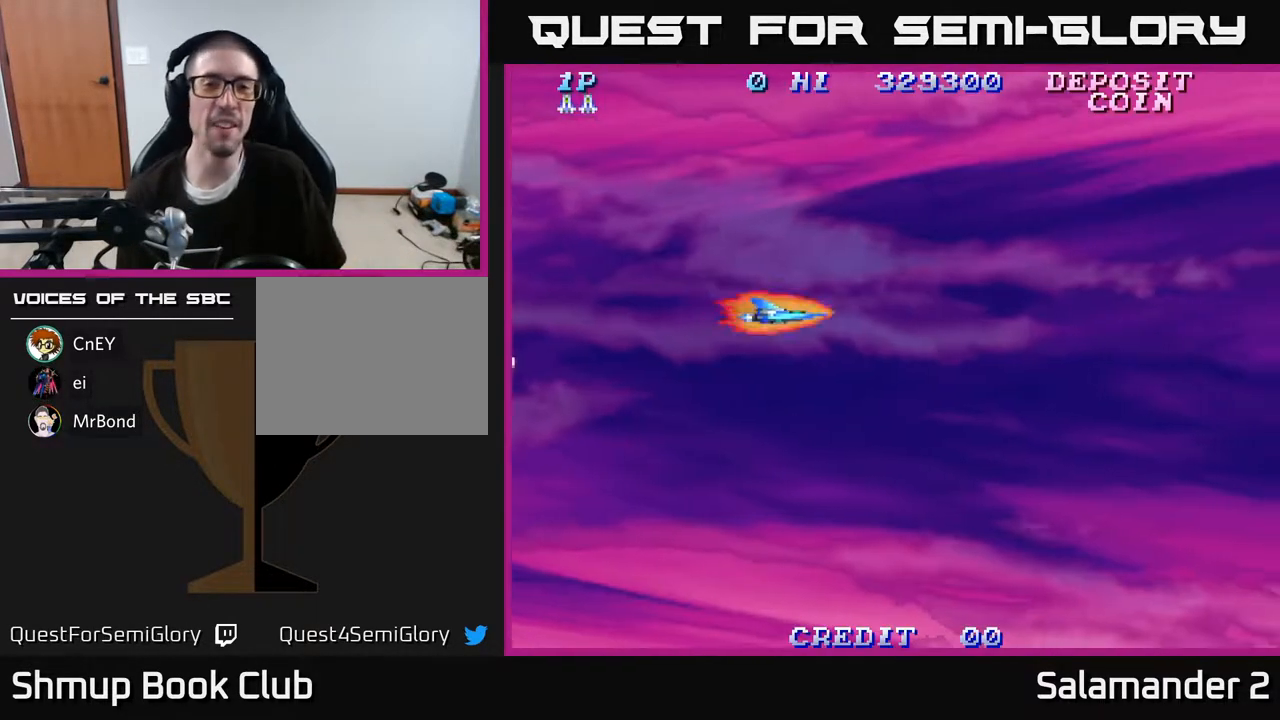
{"buttons": ["DPAD_UP", "DPAD_RIGHT"], "right_stick": "center", "events": [[250, "DPAD_UP", "down"], [417, "DPAD_RIGHT", "down"]]}
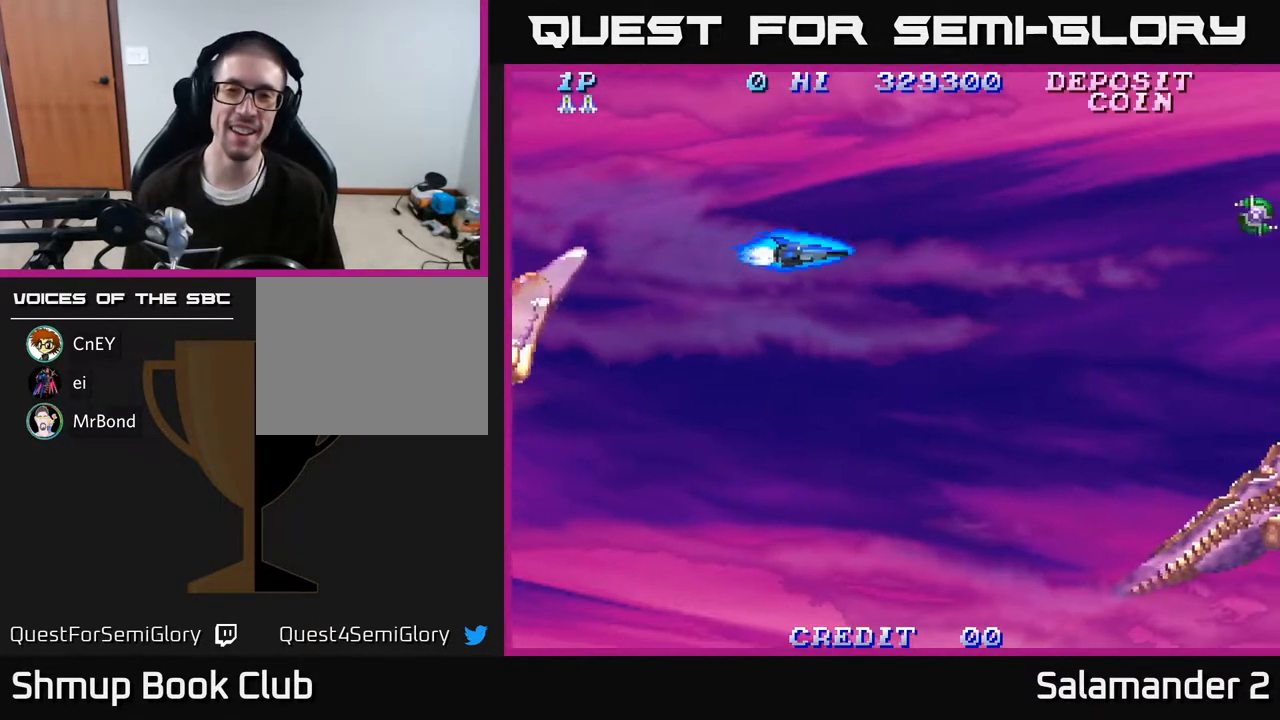
{"buttons": ["A", "DPAD_RIGHT"], "right_stick": "center", "events": [[167, "A", "down"], [183, "DPAD_UP", "up"], [217, "A", "up"], [317, "A", "down"], [367, "A", "up"], [467, "A", "down"]]}
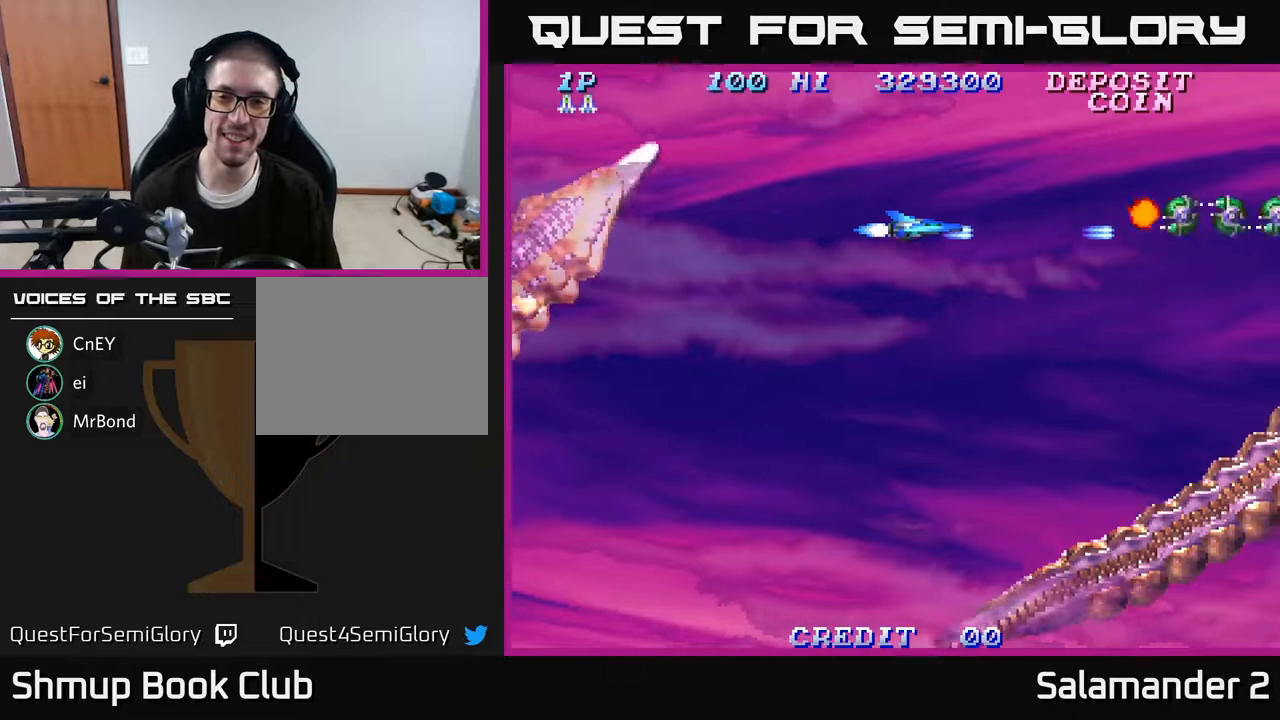
{"buttons": [], "right_stick": "center", "events": [[33, "A", "up"], [33, "DPAD_RIGHT", "up"], [167, "A", "down"], [217, "A", "up"]]}
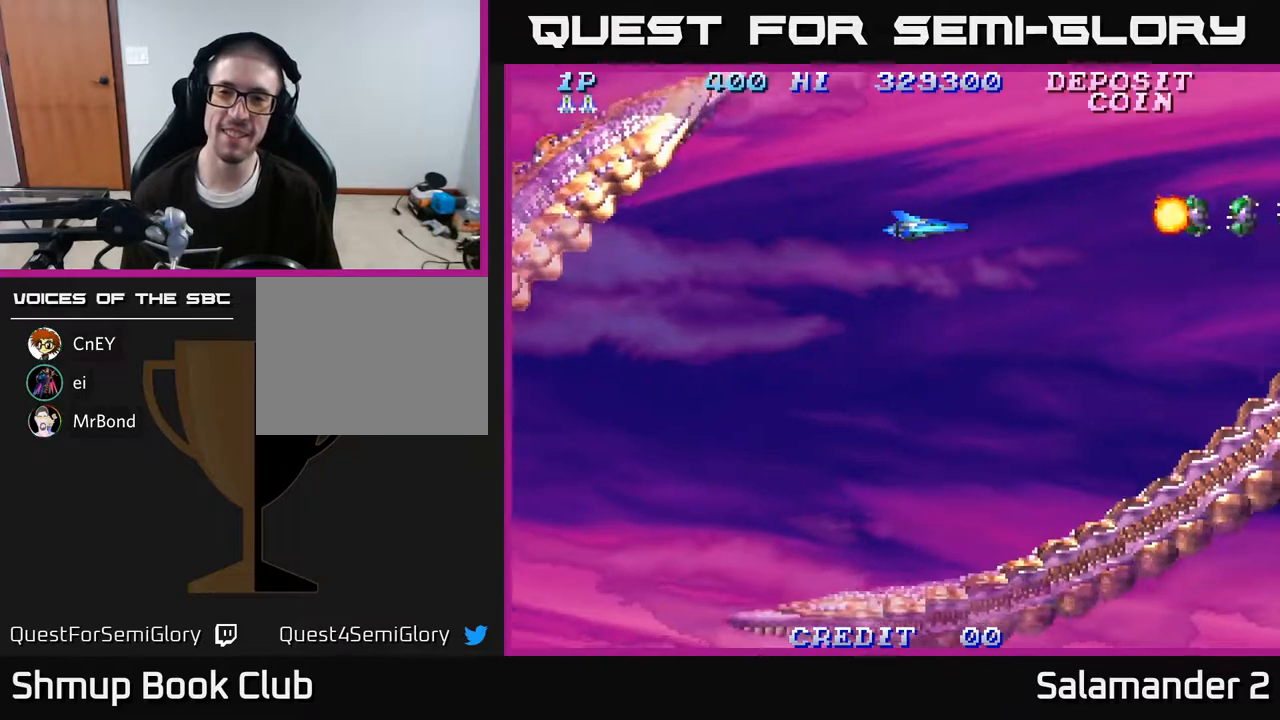
{"buttons": ["DPAD_RIGHT"], "right_stick": "center", "events": [[17, "A", "down"], [67, "A", "up"], [117, "DPAD_RIGHT", "down"], [150, "A", "down"], [217, "A", "up"], [283, "A", "down"], [333, "A", "up"]]}
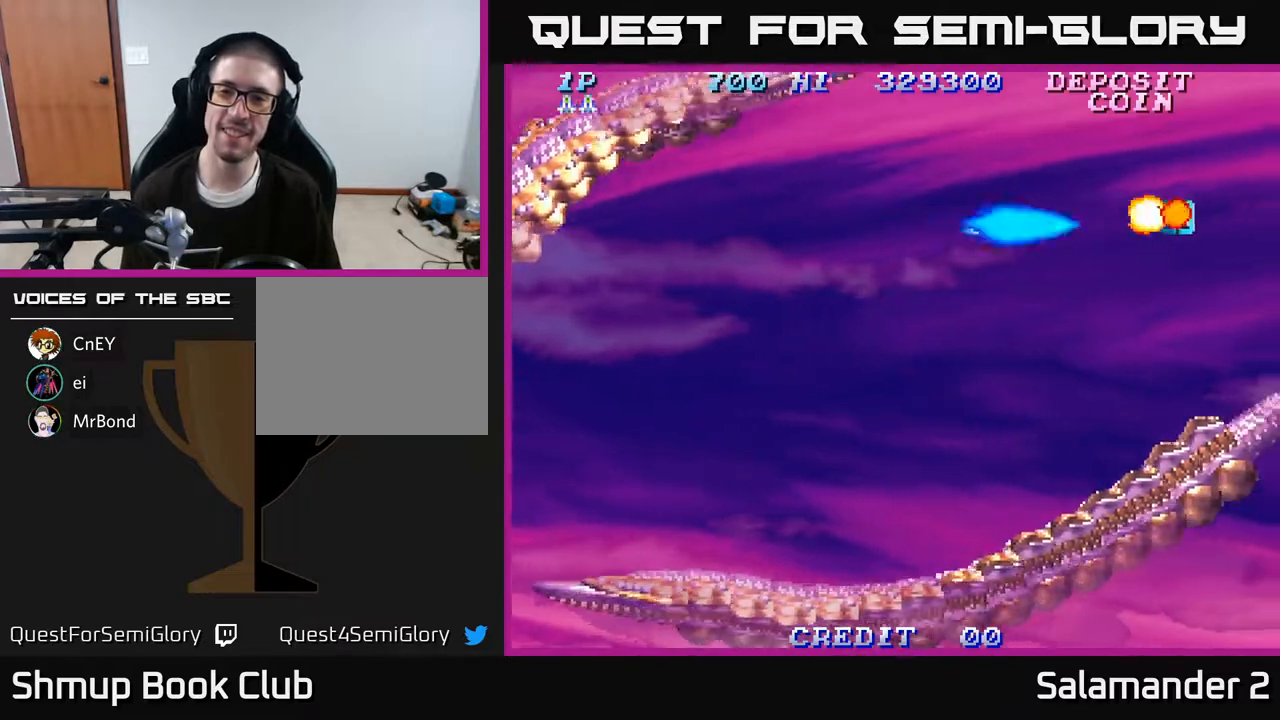
{"buttons": ["DPAD_DOWN", "DPAD_LEFT"], "right_stick": "center", "events": [[383, "DPAD_DOWN", "down"], [383, "DPAD_RIGHT", "up"], [433, "DPAD_LEFT", "down"]]}
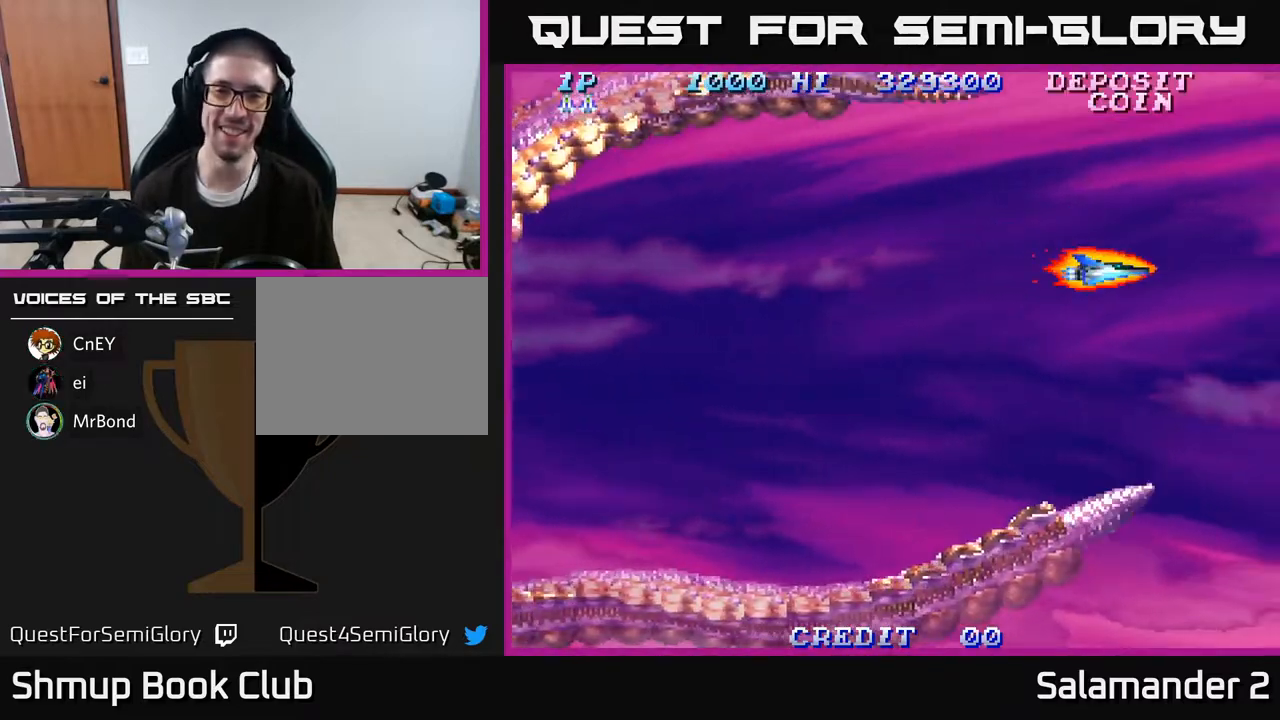
{"buttons": ["A", "DPAD_DOWN", "DPAD_LEFT"], "right_stick": "center", "events": [[133, "DPAD_DOWN", "up"], [317, "DPAD_DOWN", "down"], [333, "A", "down"]]}
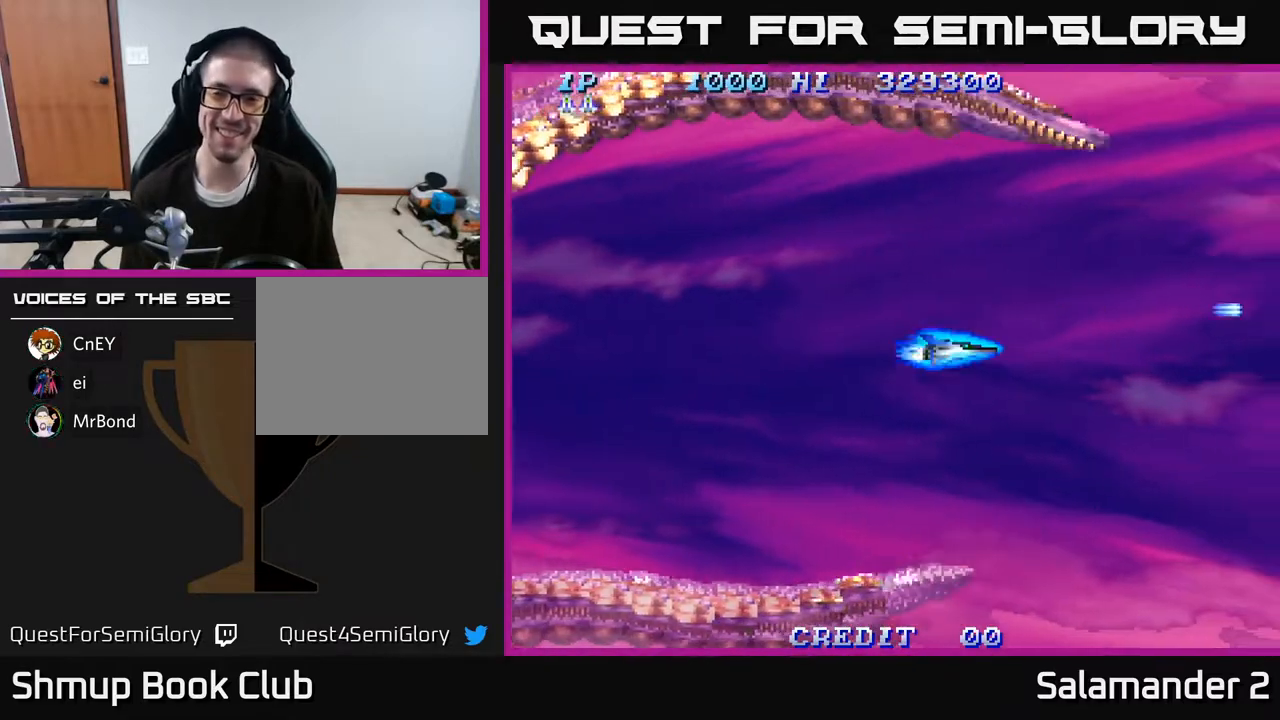
{"buttons": [], "right_stick": "center", "events": [[100, "DPAD_DOWN", "up"], [267, "DPAD_DOWN", "down"], [267, "DPAD_LEFT", "up"], [317, "A", "up"], [417, "A", "down"], [467, "A", "up"], [483, "DPAD_DOWN", "up"]]}
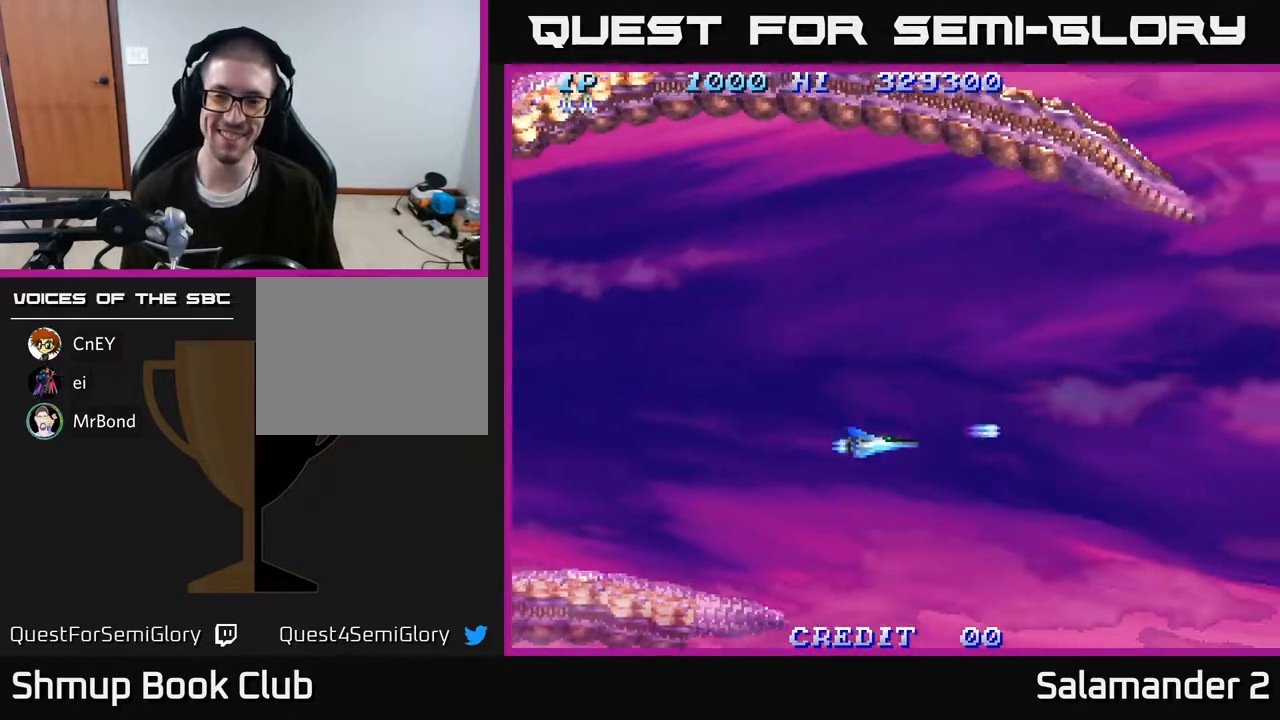
{"buttons": ["A"], "right_stick": "center", "events": [[83, "A", "down"], [150, "A", "up"], [267, "A", "down"], [367, "A", "up"], [483, "A", "down"]]}
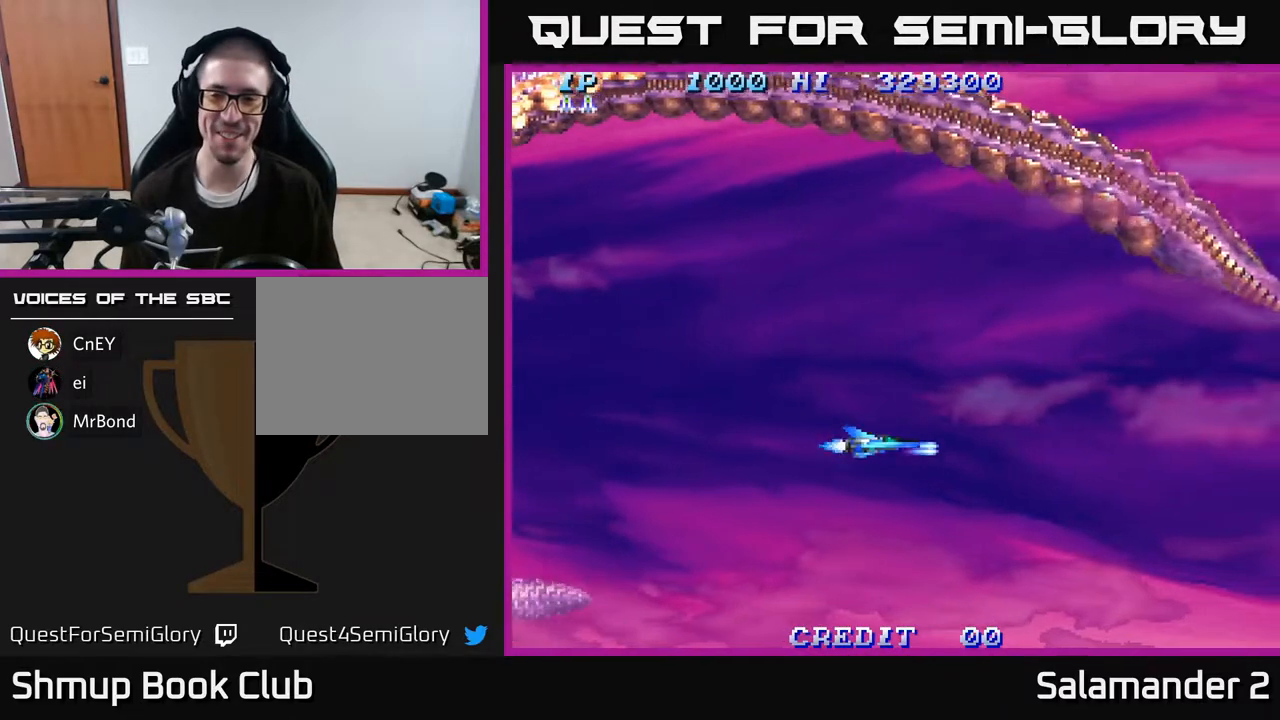
{"buttons": [], "right_stick": "center", "events": [[167, "A", "up"], [233, "A", "down"], [467, "A", "up"]]}
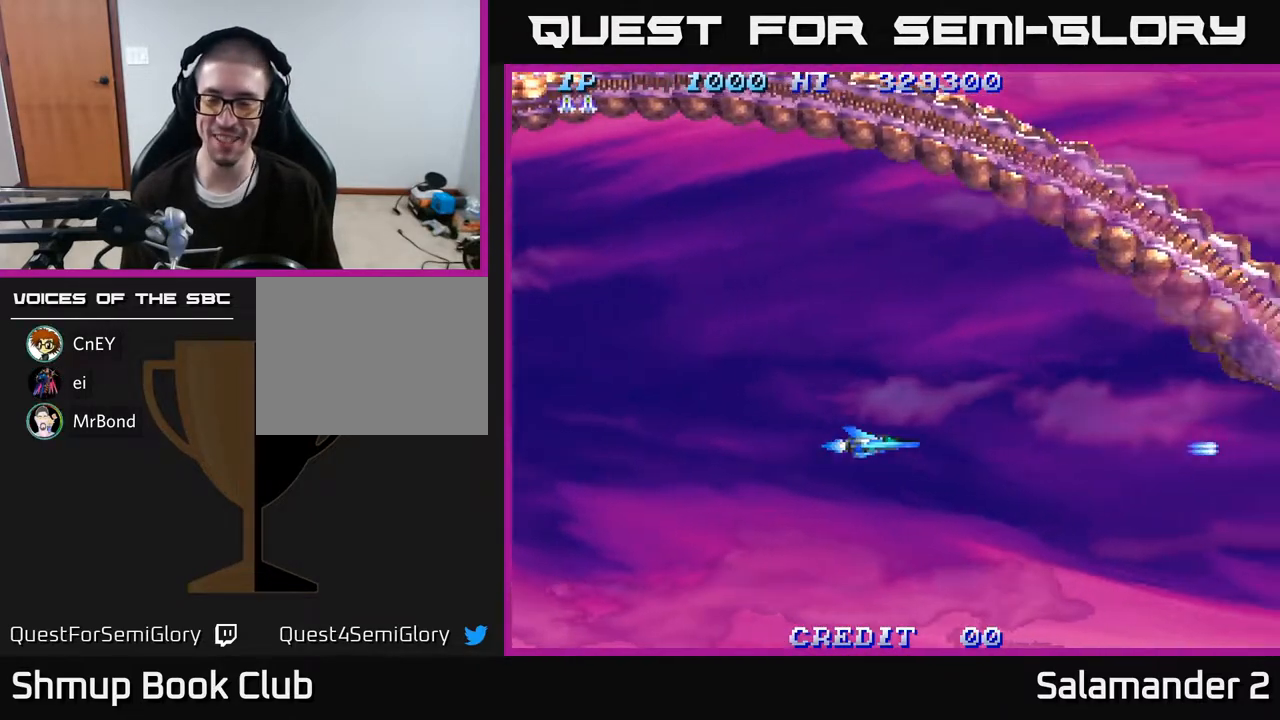
{"buttons": ["DPAD_LEFT"], "right_stick": "center", "events": [[417, "DPAD_LEFT", "down"]]}
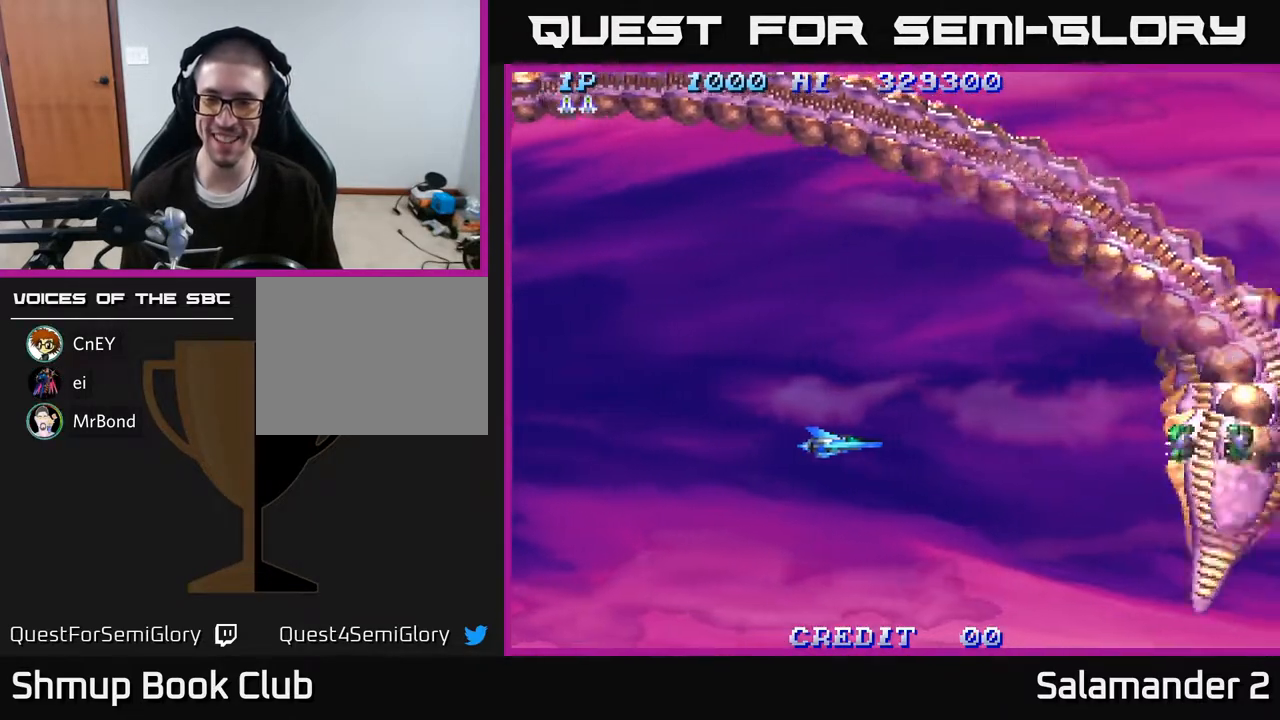
{"buttons": ["A"], "right_stick": "center", "events": [[17, "DPAD_LEFT", "up"], [50, "A", "down"], [117, "A", "up"], [250, "A", "down"], [317, "A", "up"], [400, "A", "down"]]}
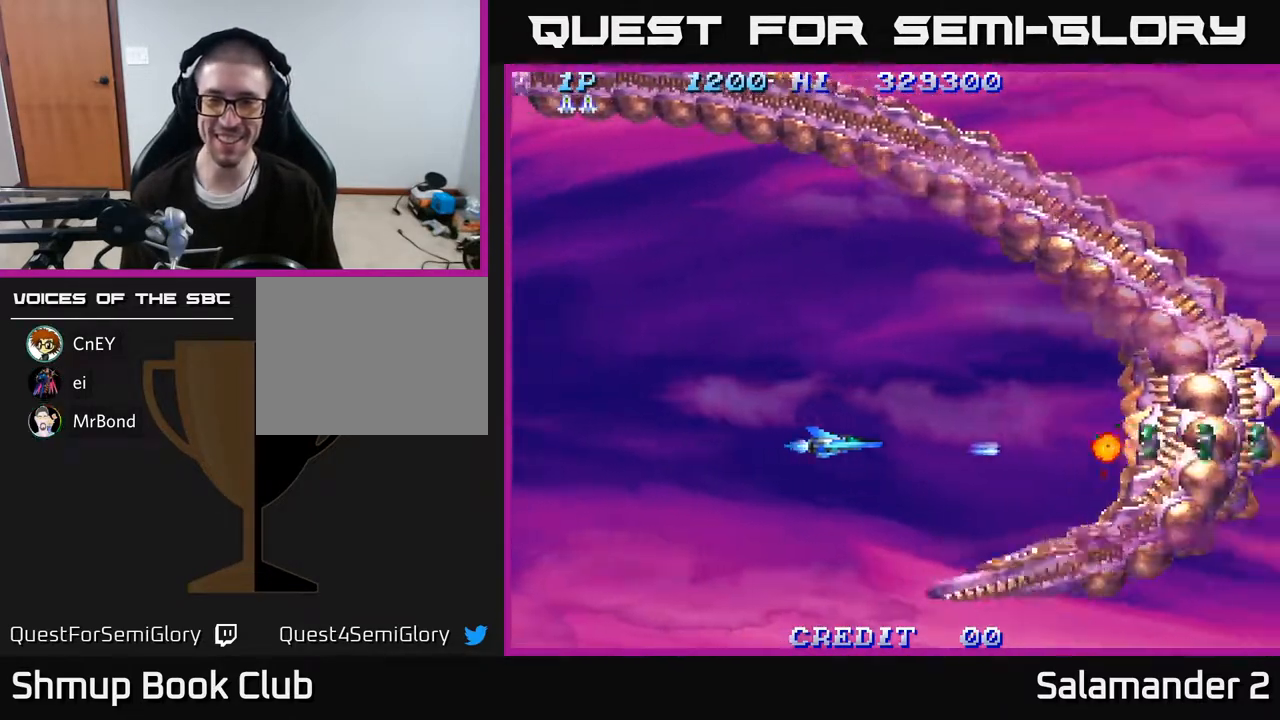
{"buttons": ["A"], "right_stick": "center", "events": [[17, "A", "up"], [150, "DPAD_RIGHT", "down"], [167, "A", "down"], [250, "A", "up"], [333, "DPAD_RIGHT", "up"], [433, "A", "down"]]}
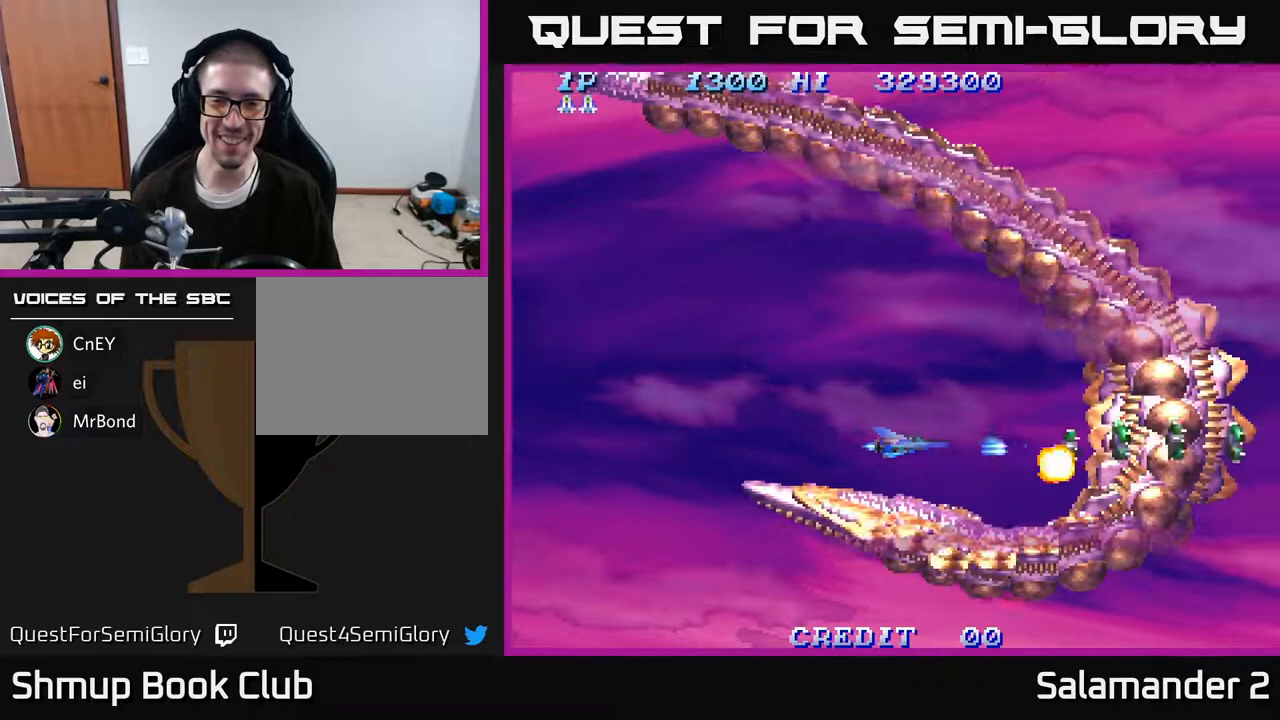
{"buttons": ["A", "DPAD_LEFT"], "right_stick": "center", "events": [[67, "A", "up"], [100, "DPAD_LEFT", "down"], [133, "A", "down"], [217, "DPAD_UP", "down"], [233, "DPAD_LEFT", "up"], [250, "A", "up"], [267, "DPAD_UP", "up"], [333, "A", "down"], [367, "A", "up"], [367, "DPAD_LEFT", "down"], [483, "A", "down"]]}
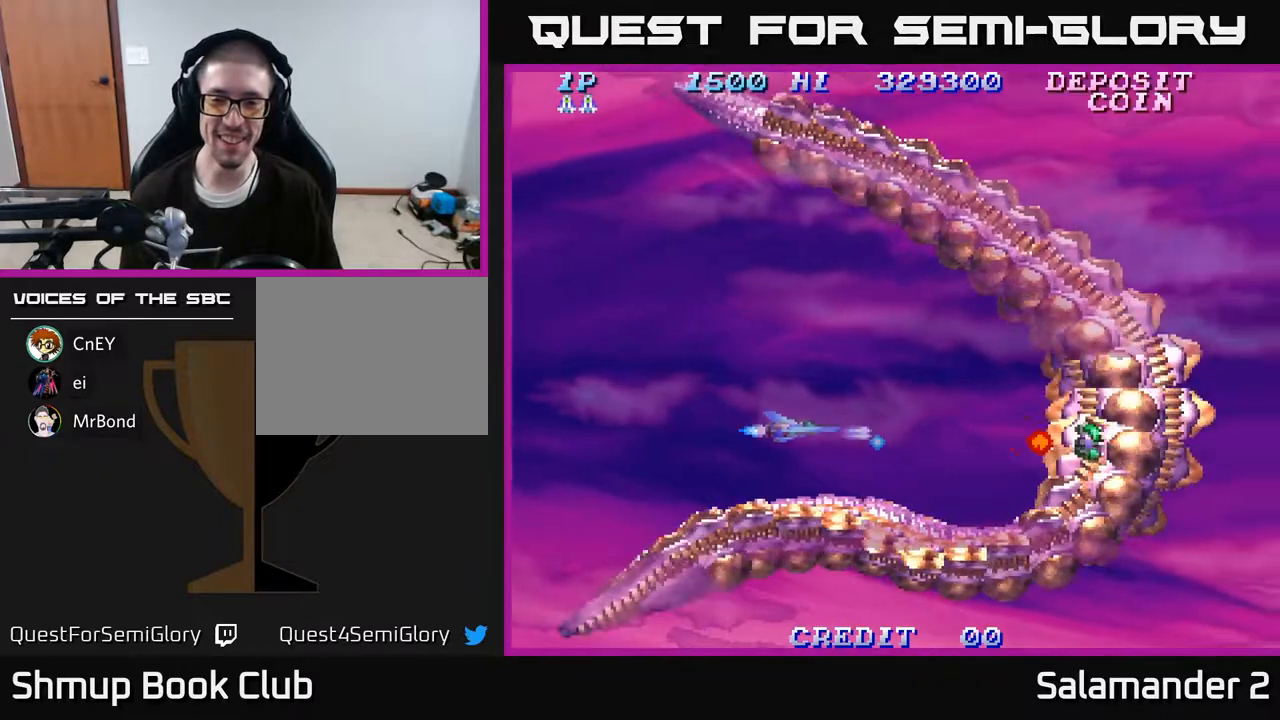
{"buttons": ["DPAD_RIGHT"], "right_stick": "center", "events": [[50, "A", "up"], [167, "A", "down"], [217, "DPAD_LEFT", "up"], [233, "A", "up"], [300, "DPAD_UP", "down"], [317, "A", "down"], [417, "DPAD_RIGHT", "down"], [450, "A", "up"], [500, "DPAD_UP", "up"]]}
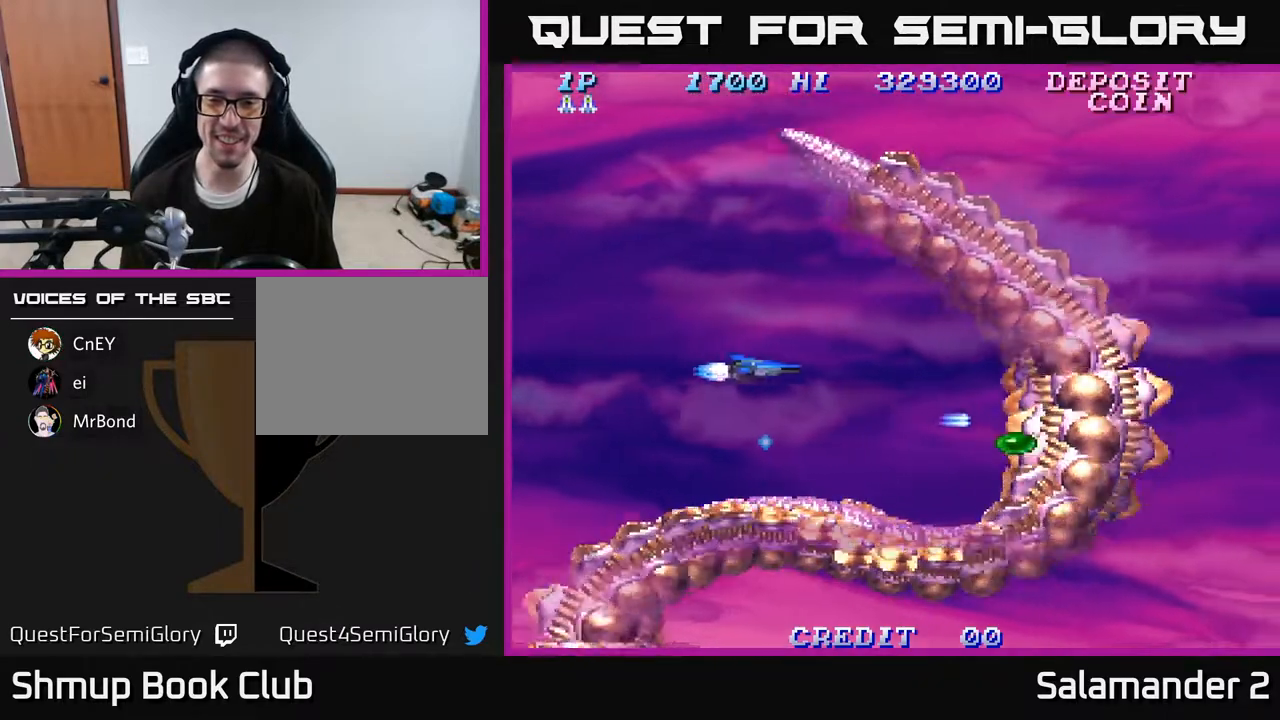
{"buttons": [], "right_stick": "center", "events": [[83, "A", "down"], [167, "DPAD_DOWN", "down"], [233, "A", "up"], [350, "DPAD_DOWN", "up"], [383, "DPAD_RIGHT", "up"]]}
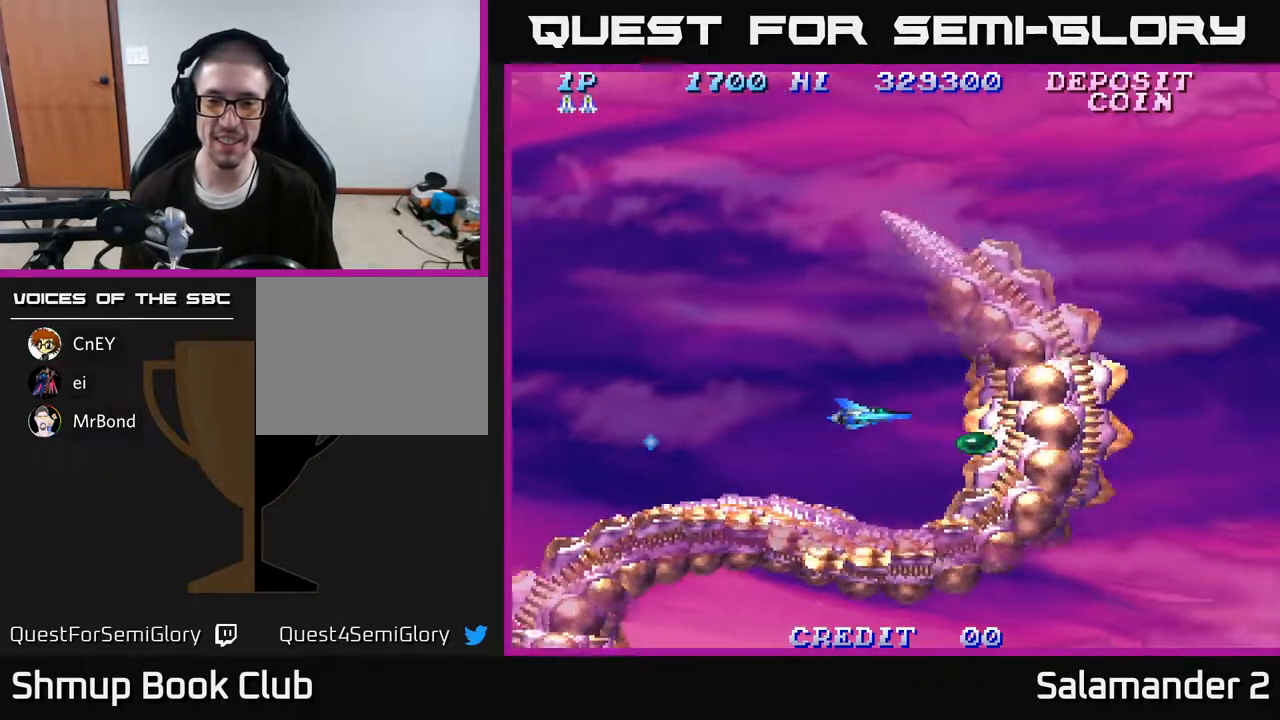
{"buttons": [], "right_stick": "center", "events": [[100, "DPAD_DOWN", "down"], [167, "DPAD_DOWN", "up"]]}
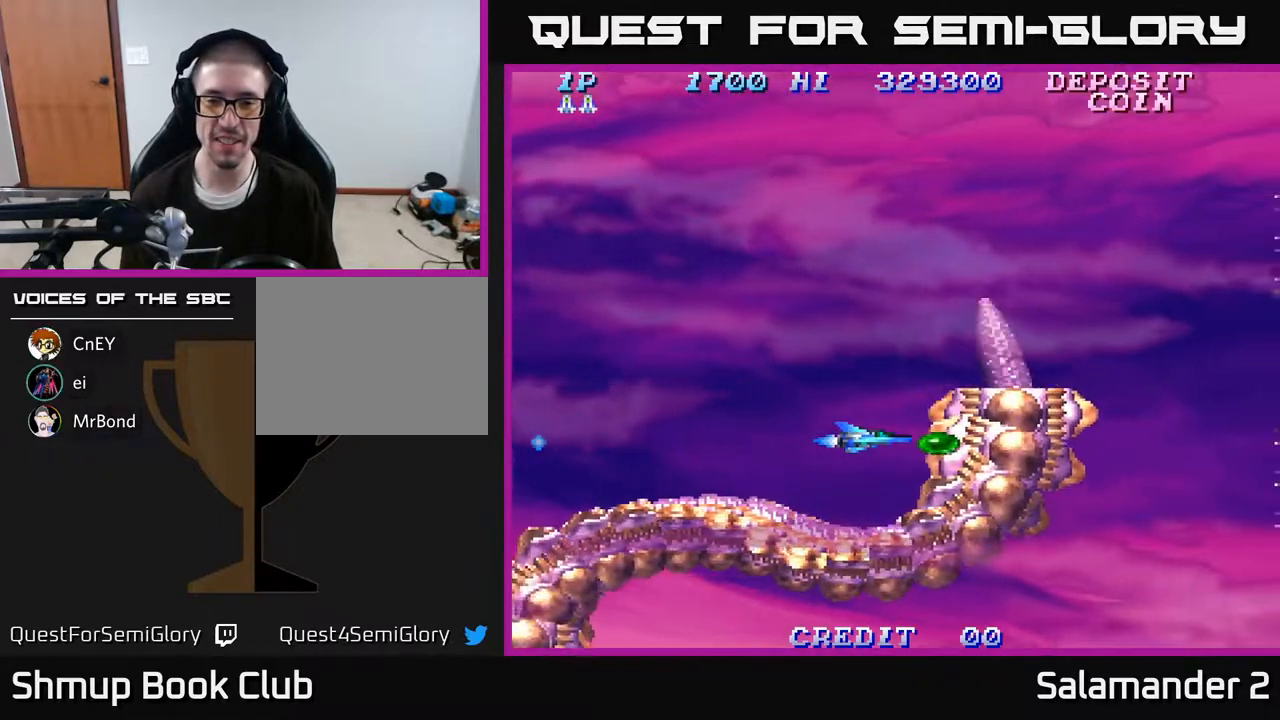
{"buttons": [], "right_stick": "center", "events": [[117, "DPAD_LEFT", "down"], [167, "DPAD_LEFT", "up"]]}
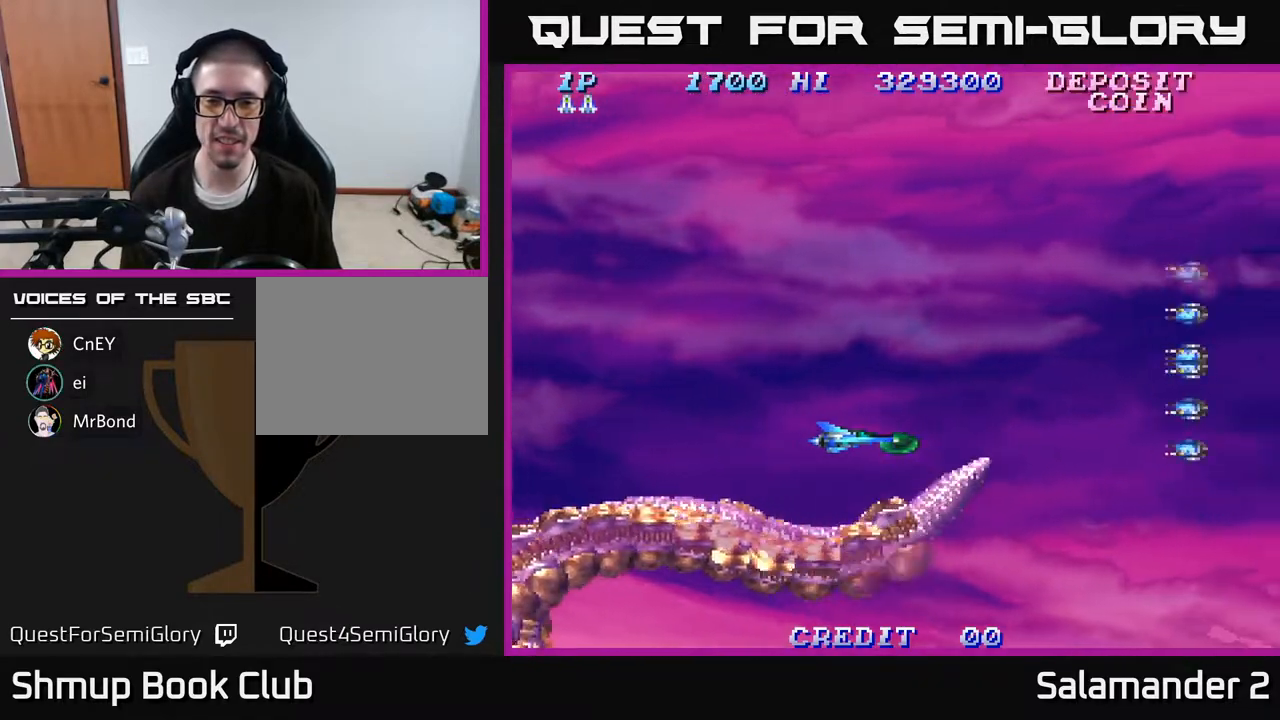
{"buttons": ["DPAD_UP"], "right_stick": "center", "events": [[67, "DPAD_RIGHT", "down"], [117, "DPAD_UP", "down"], [150, "A", "down"], [183, "DPAD_RIGHT", "up"], [200, "A", "up"], [250, "A", "down"], [333, "A", "up"], [400, "A", "down"], [500, "A", "up"]]}
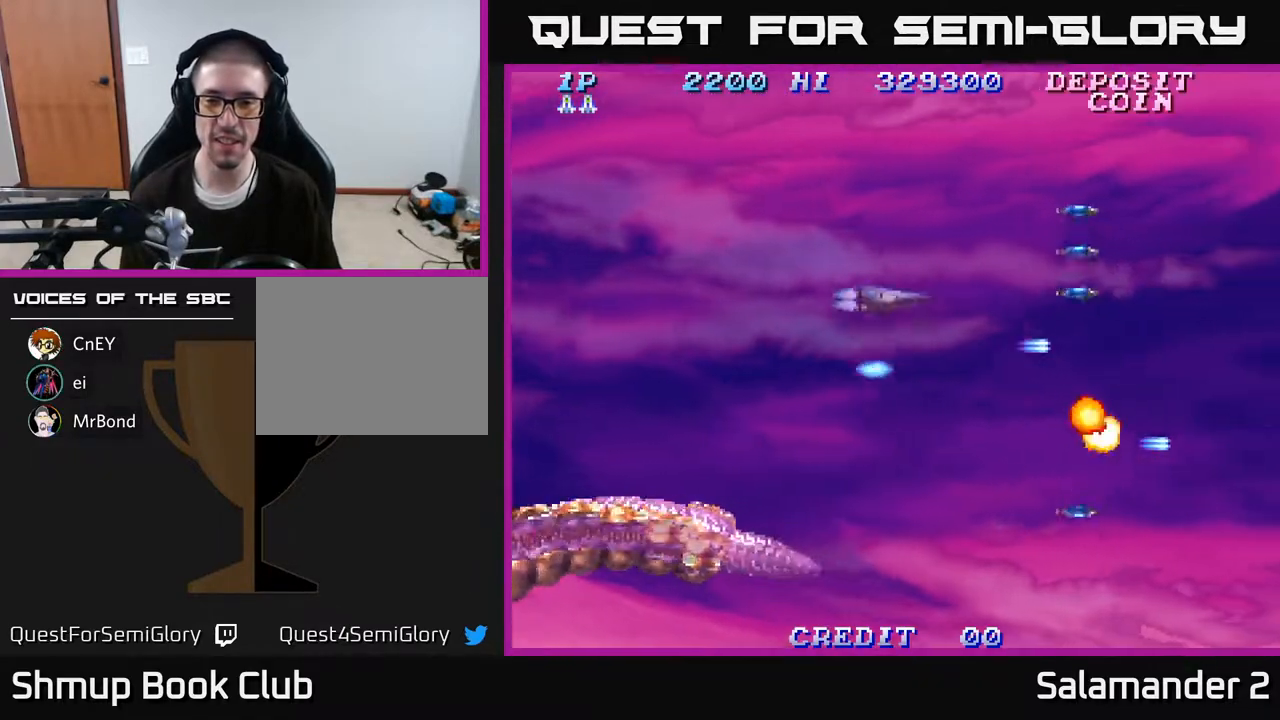
{"buttons": ["DPAD_DOWN", "DPAD_LEFT"], "right_stick": "center", "events": [[217, "A", "down"], [300, "A", "up"], [300, "DPAD_LEFT", "down"], [317, "DPAD_UP", "up"], [350, "DPAD_DOWN", "down"], [367, "A", "down"], [417, "A", "up"]]}
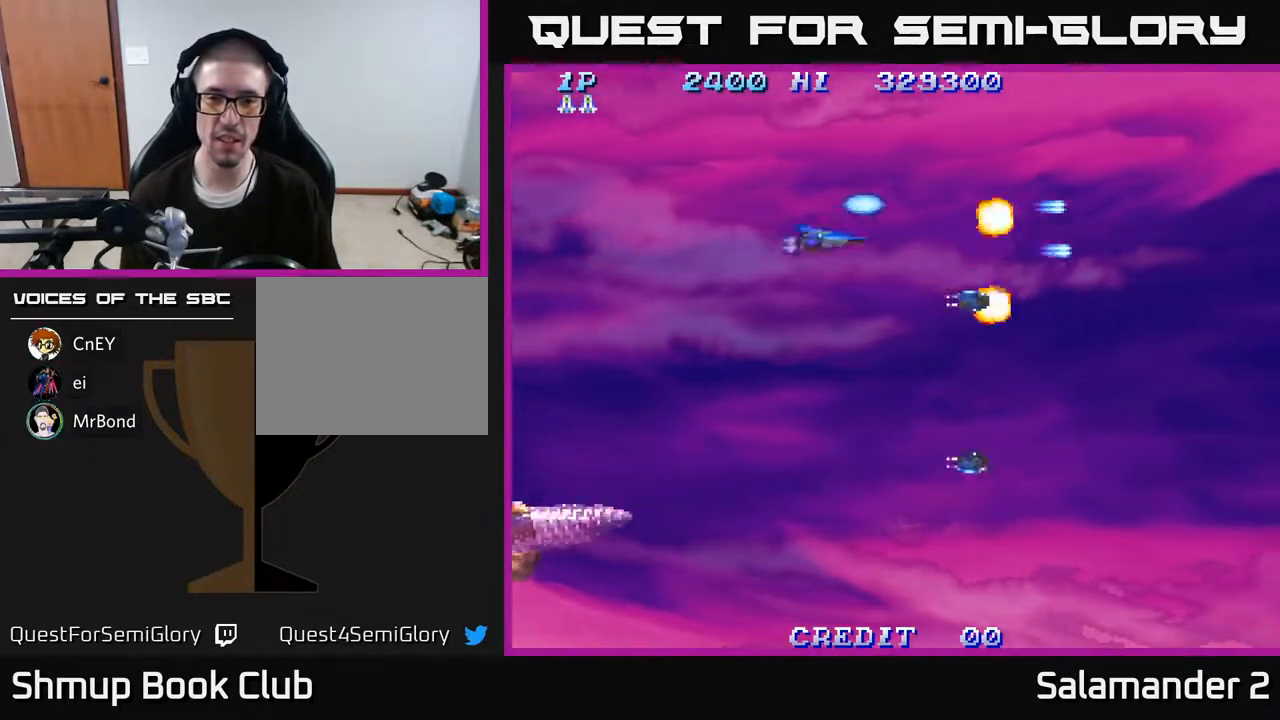
{"buttons": ["DPAD_DOWN"], "right_stick": "center", "events": [[150, "DPAD_LEFT", "up"], [167, "A", "down"], [233, "A", "up"], [300, "DPAD_LEFT", "down"], [317, "A", "down"], [383, "A", "up"], [467, "DPAD_LEFT", "up"]]}
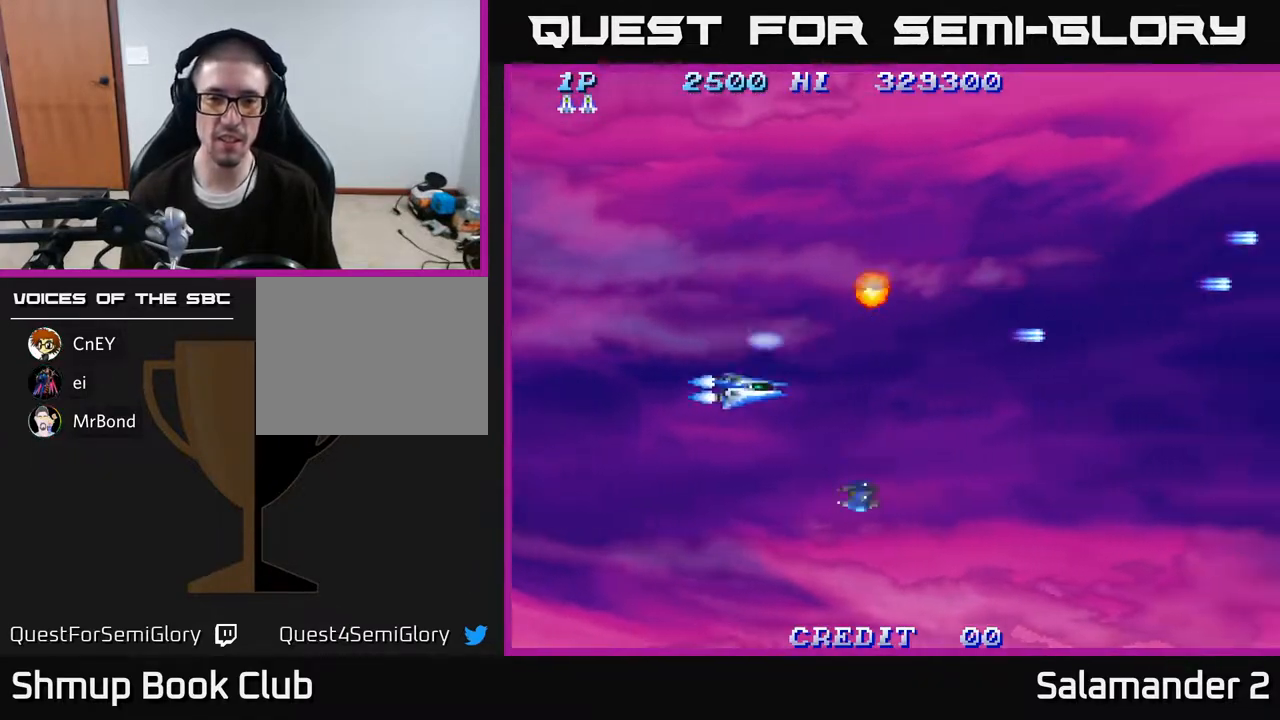
{"buttons": ["A", "DPAD_UP", "DPAD_LEFT"], "right_stick": "center", "events": [[117, "DPAD_LEFT", "down"], [267, "DPAD_LEFT", "up"], [317, "A", "down"], [333, "DPAD_LEFT", "down"], [367, "DPAD_DOWN", "up"], [383, "A", "up"], [450, "A", "down"], [483, "DPAD_UP", "down"]]}
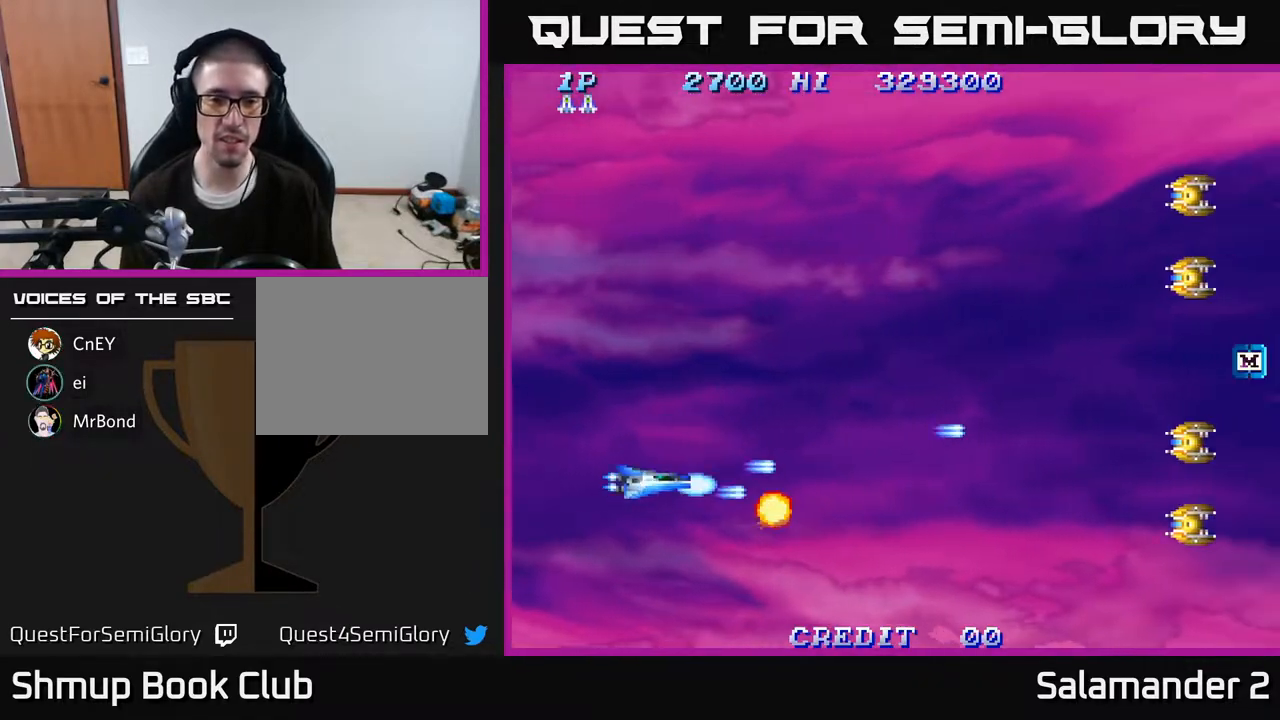
{"buttons": ["DPAD_UP", "DPAD_RIGHT"], "right_stick": "center", "events": [[17, "A", "up"], [17, "DPAD_LEFT", "up"], [83, "A", "down"], [167, "DPAD_RIGHT", "down"], [183, "A", "up"]]}
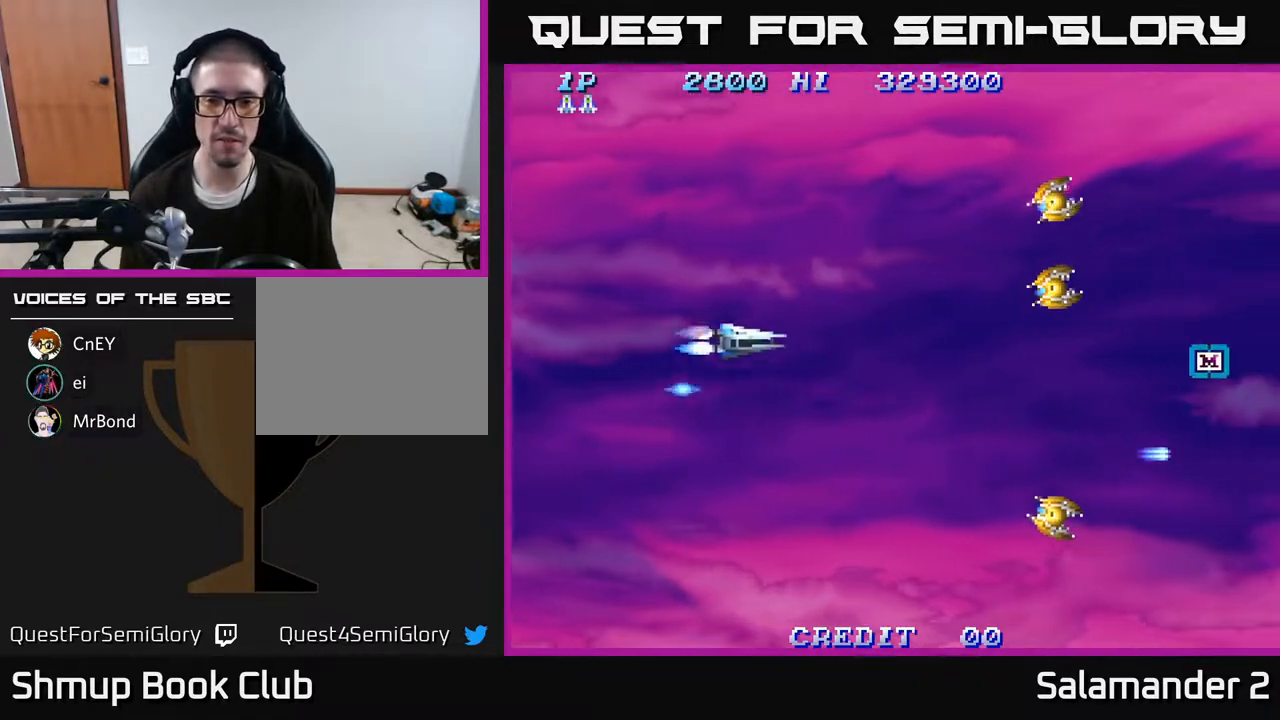
{"buttons": ["DPAD_DOWN"], "right_stick": "center", "events": [[83, "A", "down"], [117, "DPAD_RIGHT", "up"], [167, "A", "up"], [250, "A", "down"], [300, "A", "up"], [383, "A", "down"], [433, "DPAD_UP", "up"], [467, "A", "up"], [467, "DPAD_DOWN", "down"]]}
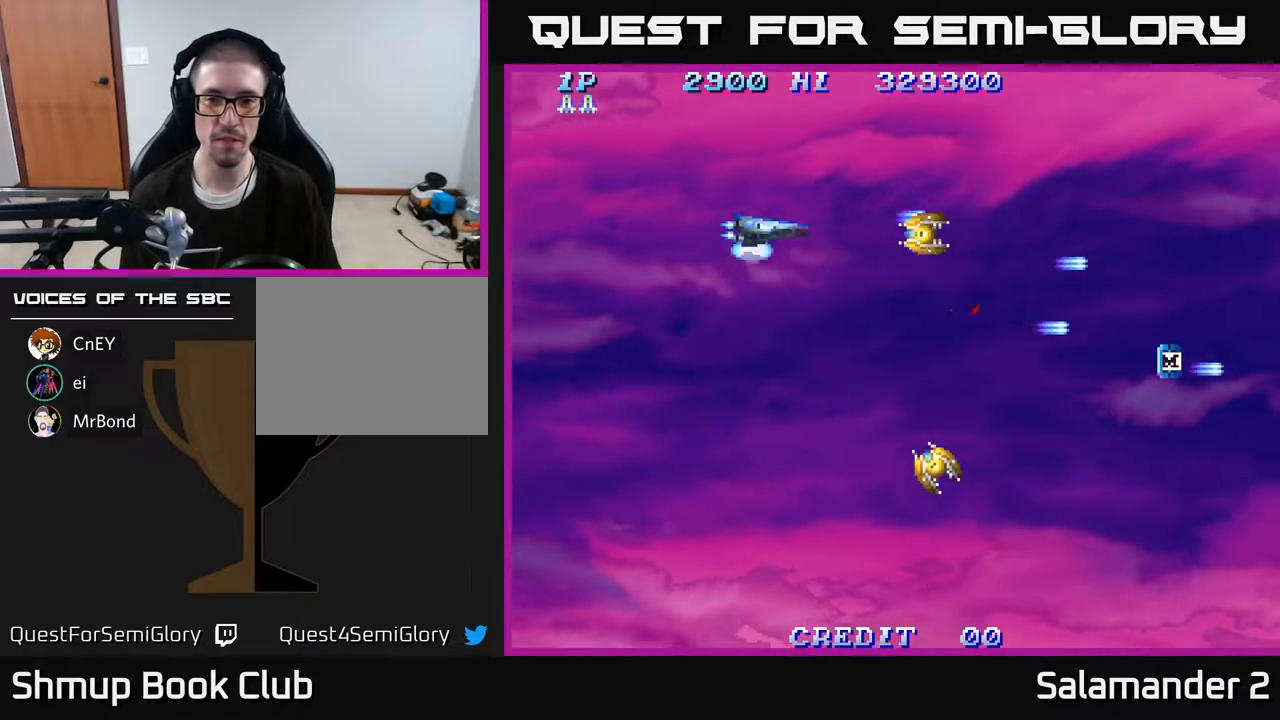
{"buttons": ["A", "DPAD_DOWN", "DPAD_LEFT"], "right_stick": "center", "events": [[450, "DPAD_LEFT", "down"], [483, "A", "down"]]}